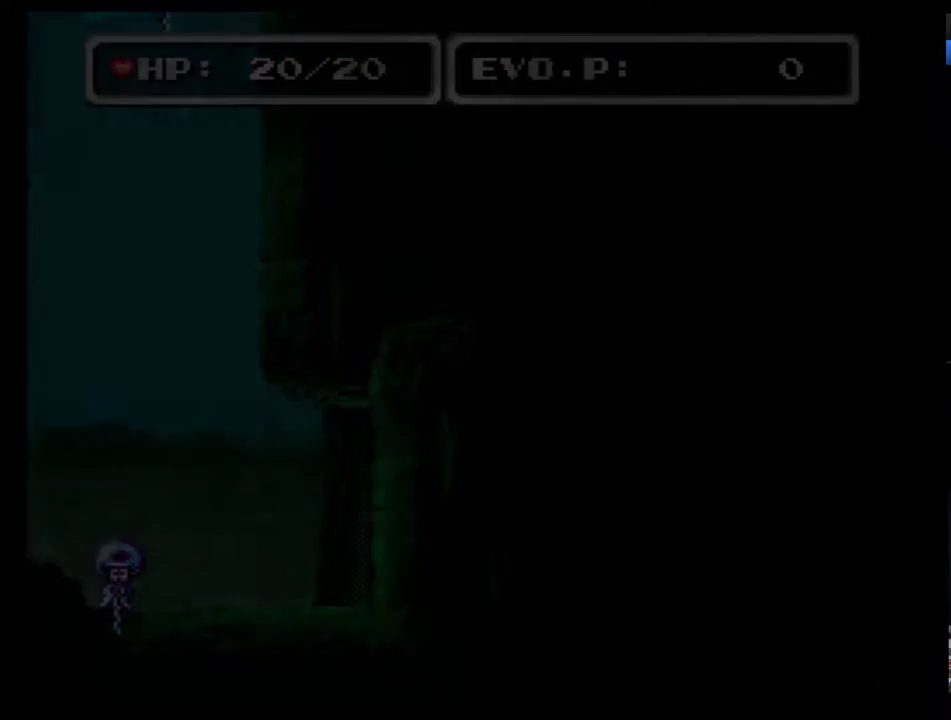
Gameplay with a controller (Nintendo layout); each line is a JSON object with the inputs held at the frame after it. "events" lists button and stick changes between this image and that frame as [ms after this image, input, new state], when the widget could be followed in between. Not read: L3 R3.
{"buttons": ["DPAD_UP", "DPAD_RIGHT"], "events": []}
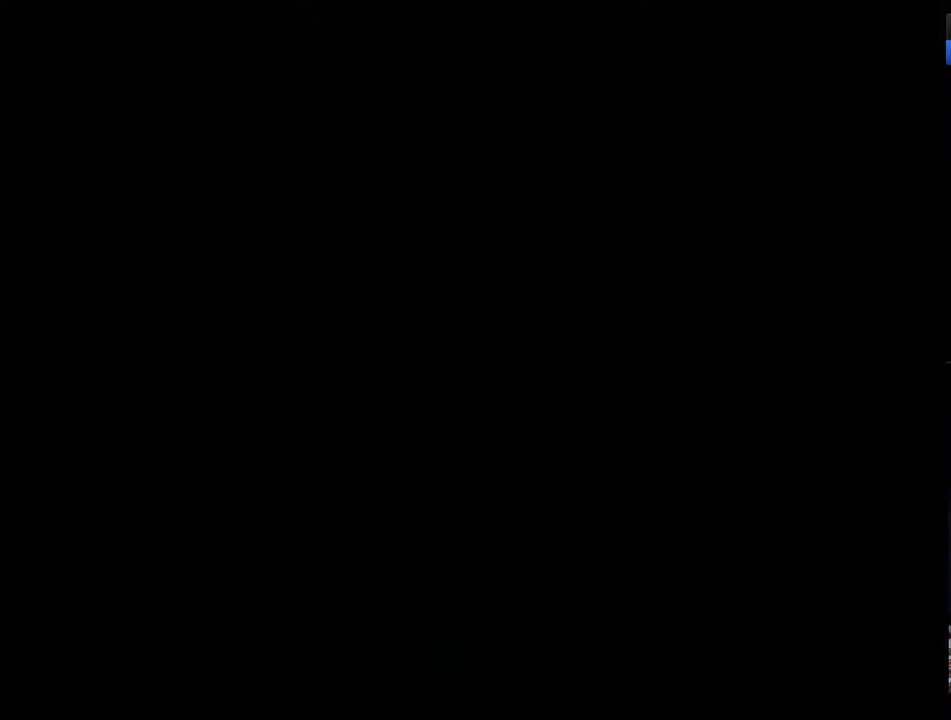
{"buttons": ["DPAD_UP", "DPAD_RIGHT"], "events": []}
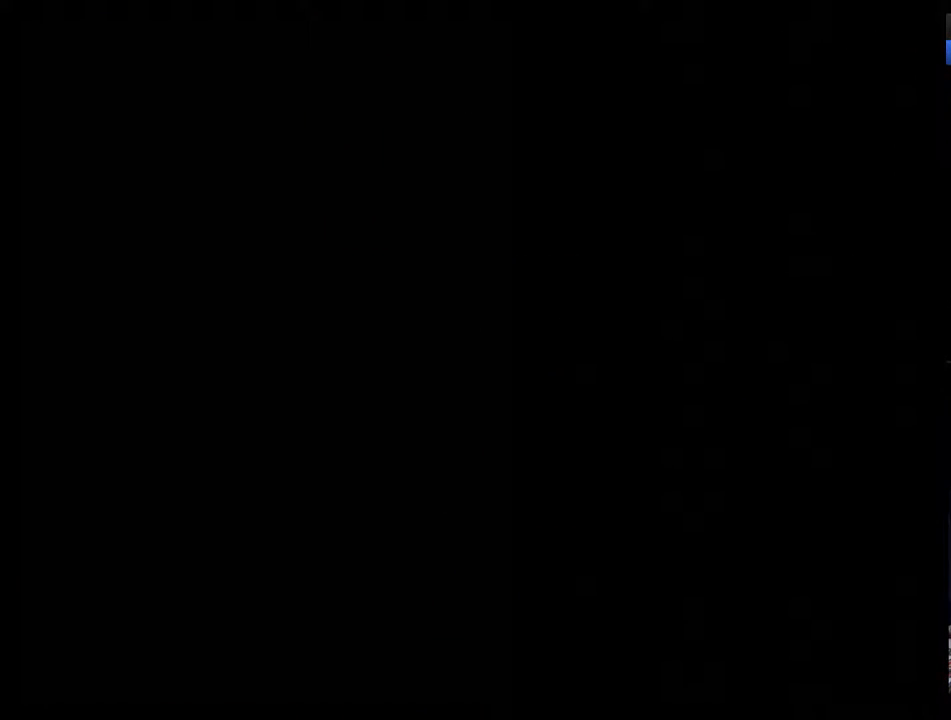
{"buttons": [], "events": [[183, "DPAD_UP", "up"], [217, "DPAD_RIGHT", "up"]]}
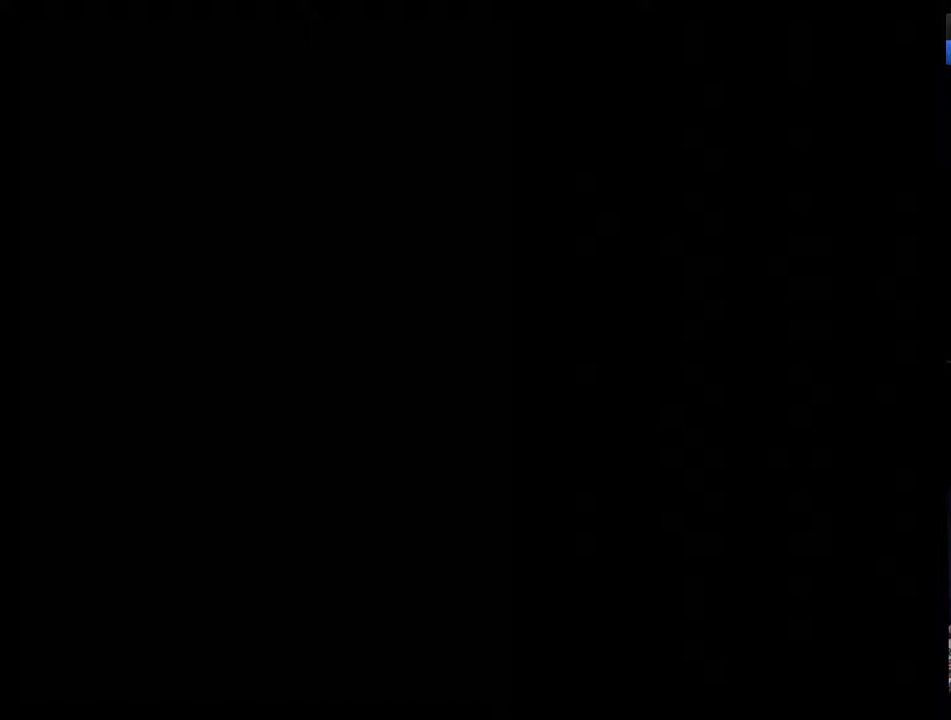
{"buttons": ["DPAD_UP", "DPAD_RIGHT"], "events": [[333, "DPAD_RIGHT", "down"], [433, "DPAD_UP", "down"]]}
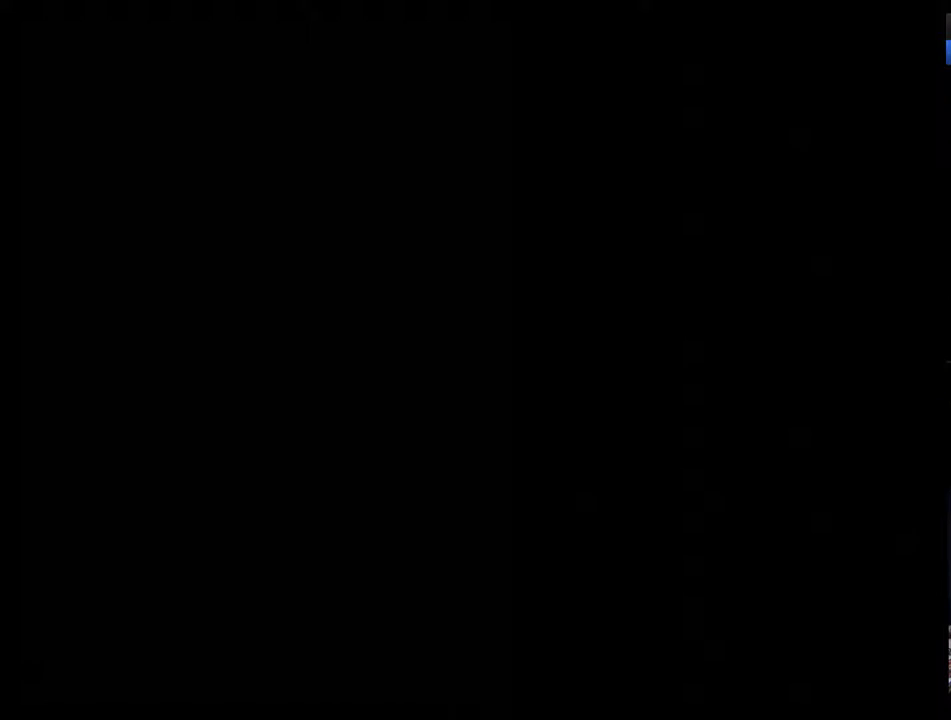
{"buttons": ["DPAD_UP", "DPAD_RIGHT"], "events": []}
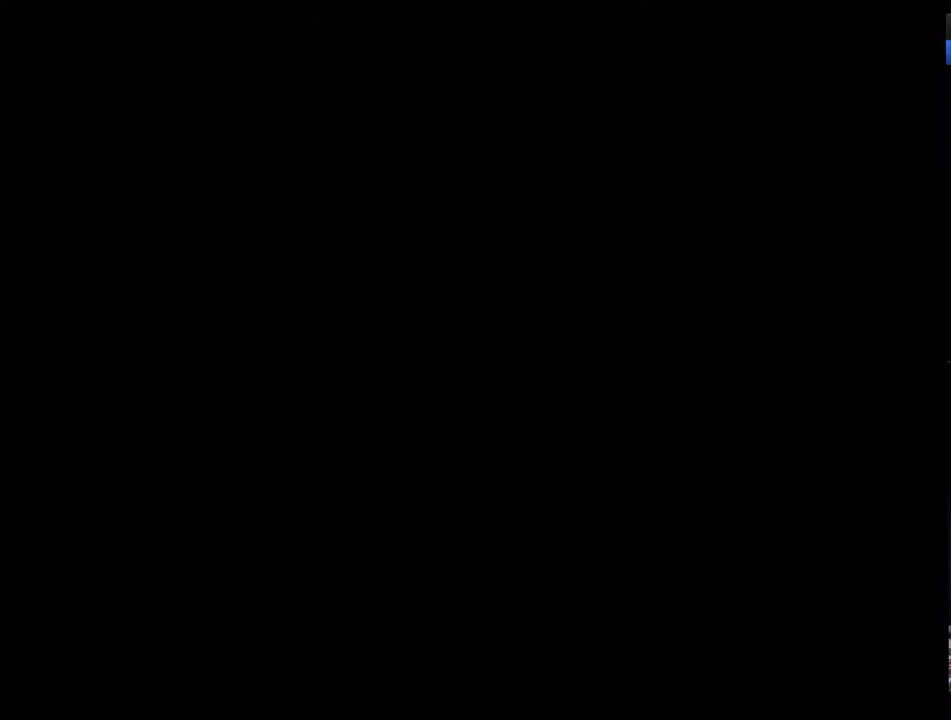
{"buttons": ["DPAD_UP", "DPAD_RIGHT"], "events": []}
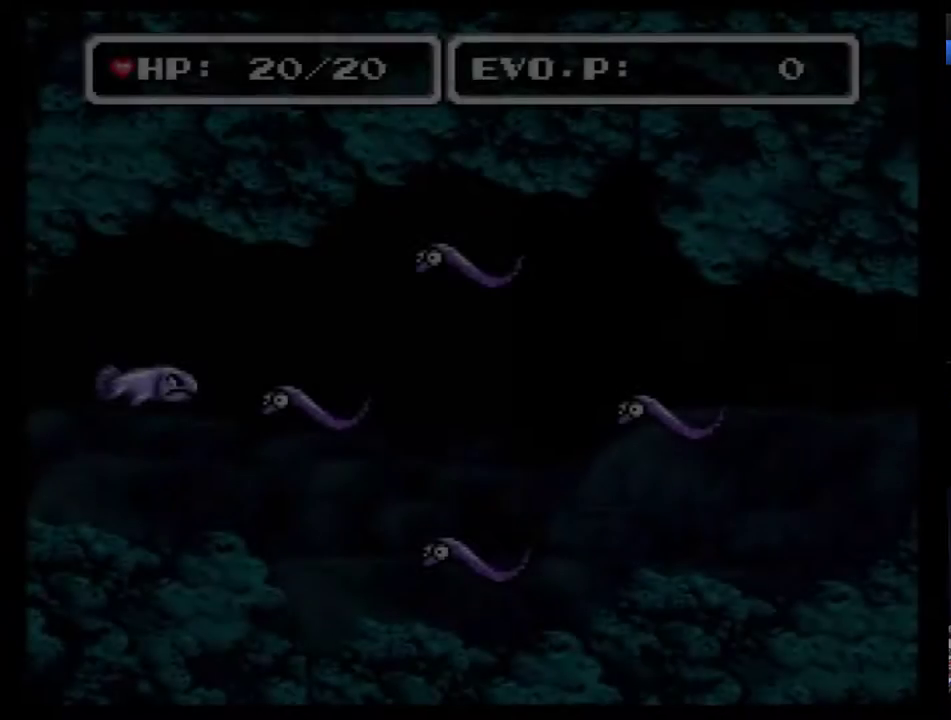
{"buttons": ["DPAD_UP", "DPAD_RIGHT"], "events": []}
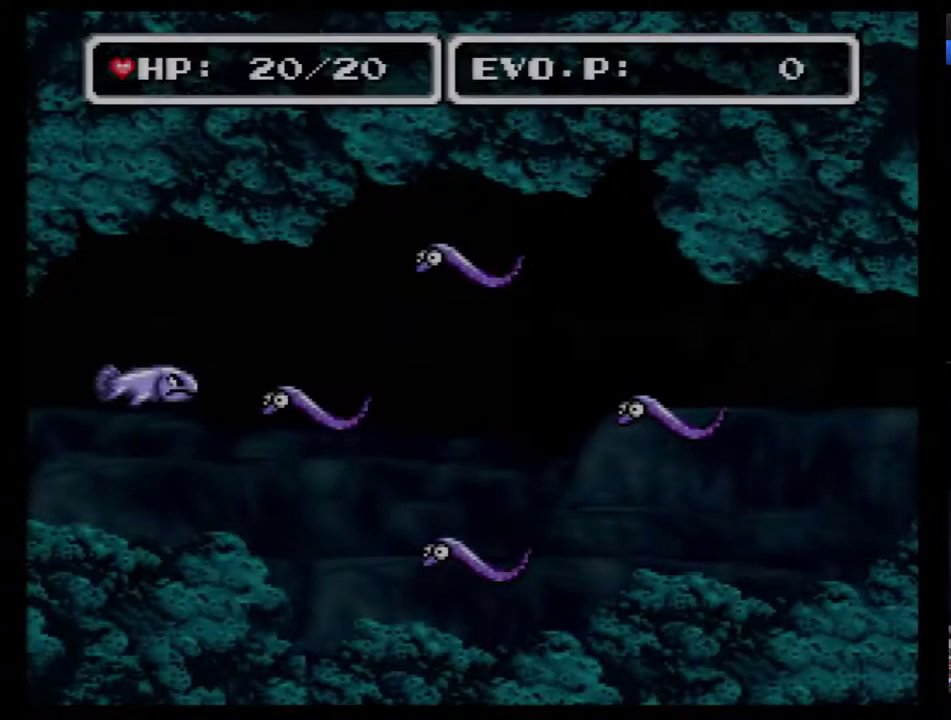
{"buttons": ["DPAD_UP", "DPAD_RIGHT"], "events": []}
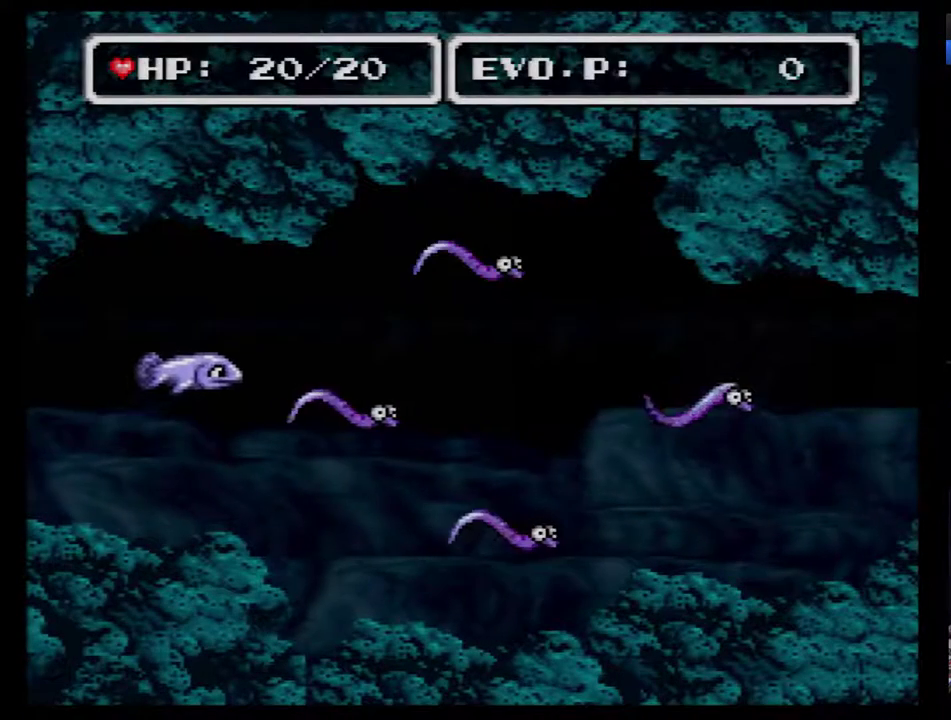
{"buttons": ["DPAD_RIGHT"]}
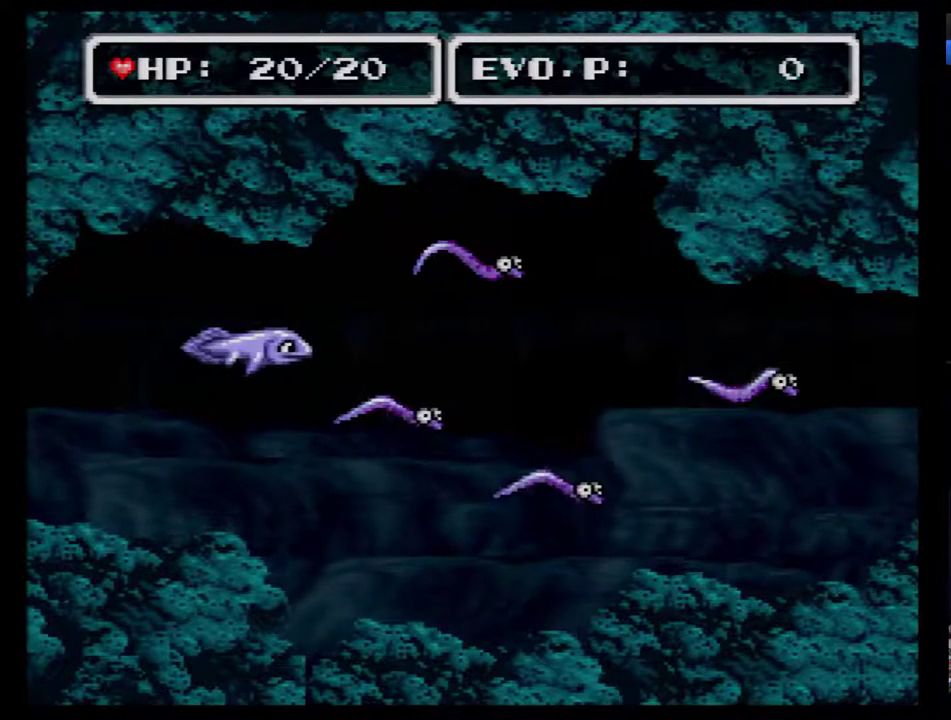
{"buttons": ["DPAD_RIGHT"]}
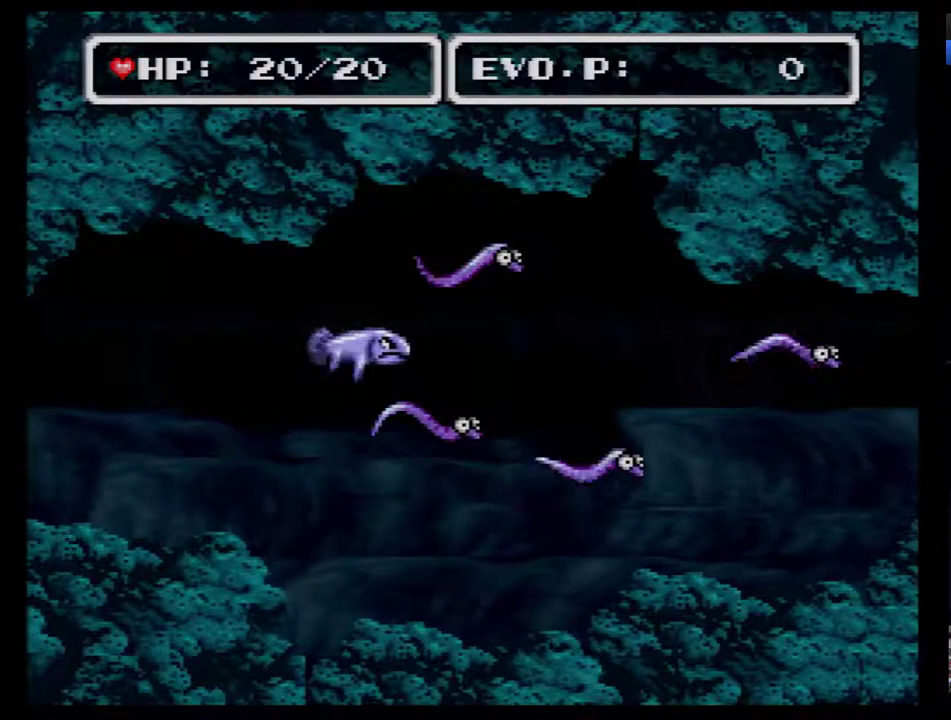
{"buttons": ["DPAD_RIGHT"], "events": []}
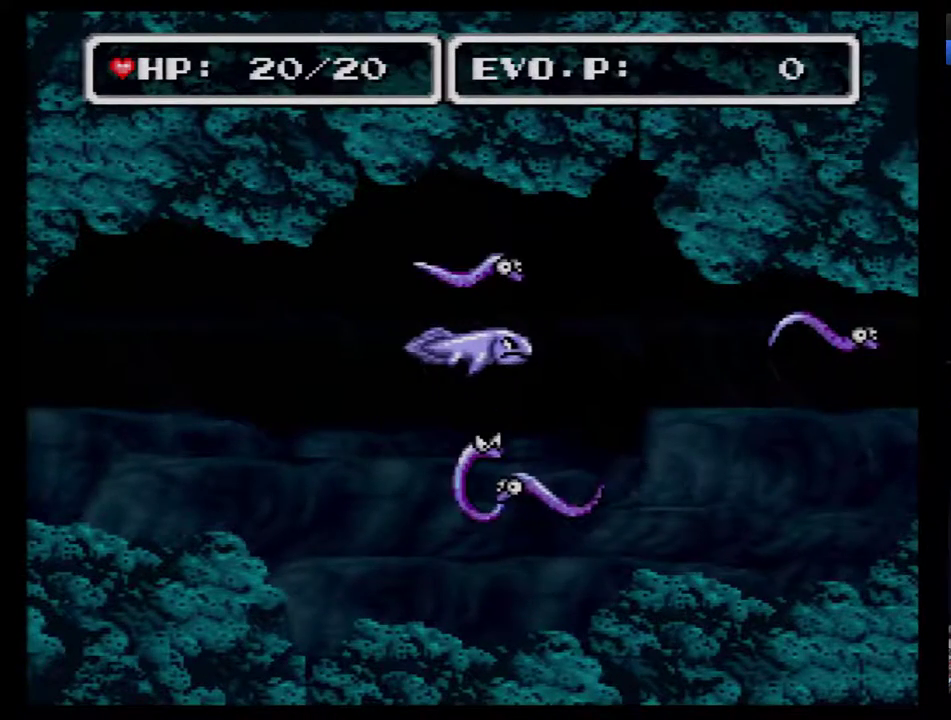
{"buttons": ["DPAD_RIGHT"], "events": []}
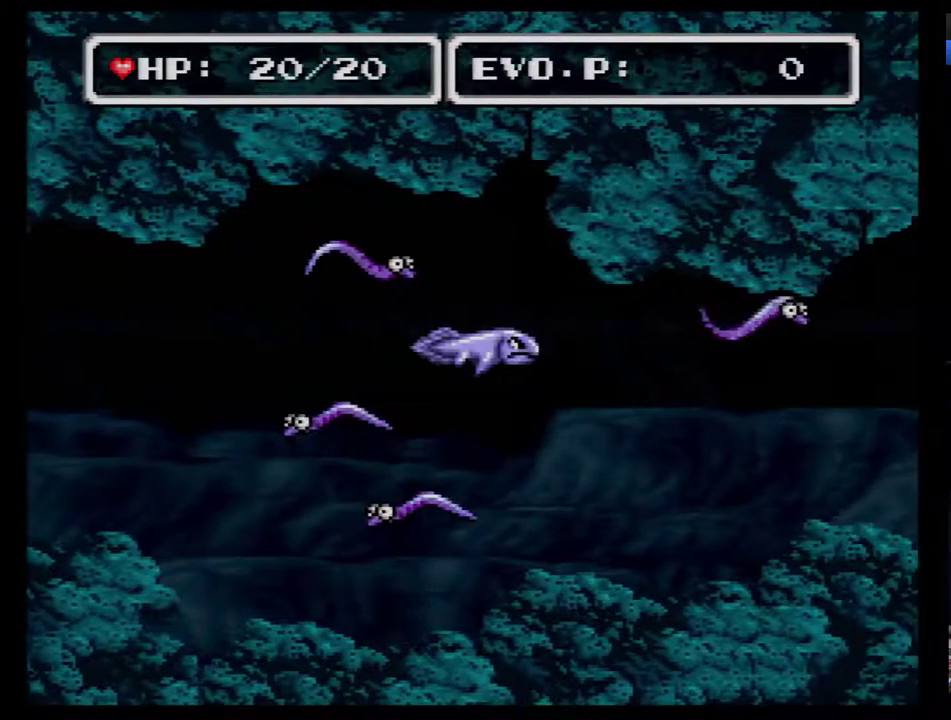
{"buttons": ["DPAD_DOWN", "DPAD_RIGHT"], "events": [[17, "DPAD_DOWN", "down"]]}
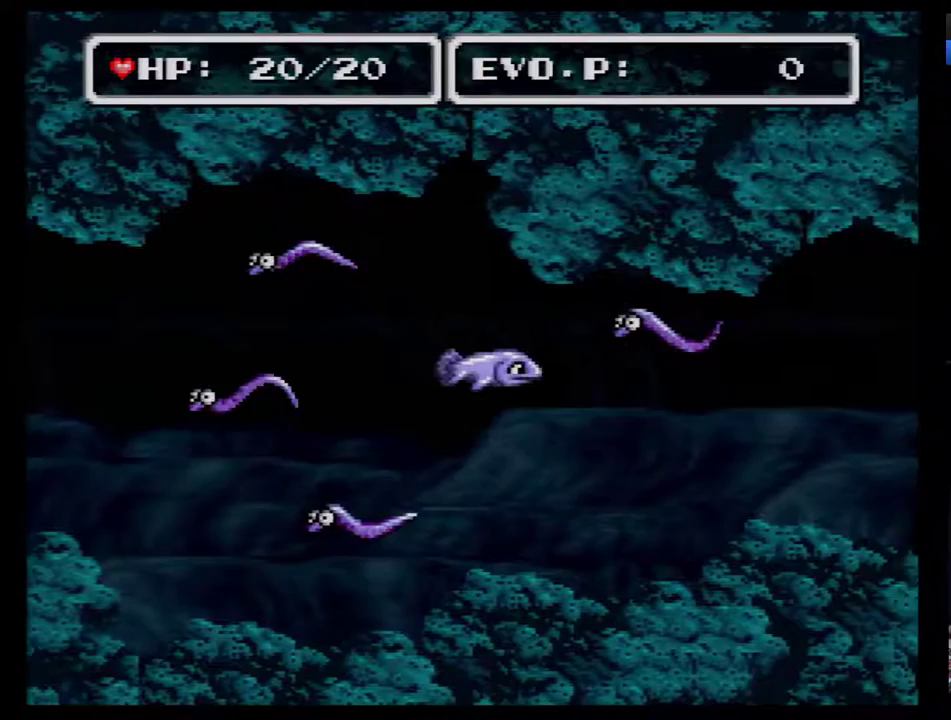
{"buttons": [], "events": [[350, "DPAD_DOWN", "up"], [383, "DPAD_RIGHT", "up"], [450, "DPAD_RIGHT", "down"], [500, "DPAD_RIGHT", "up"]]}
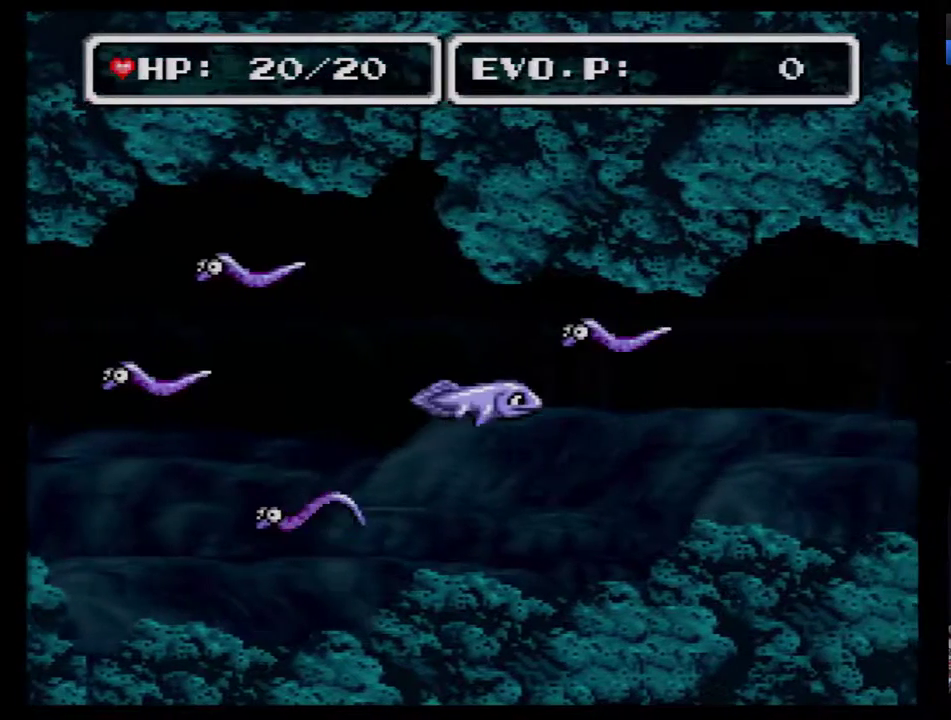
{"buttons": [], "events": [[67, "DPAD_RIGHT", "down"], [217, "DPAD_RIGHT", "up"]]}
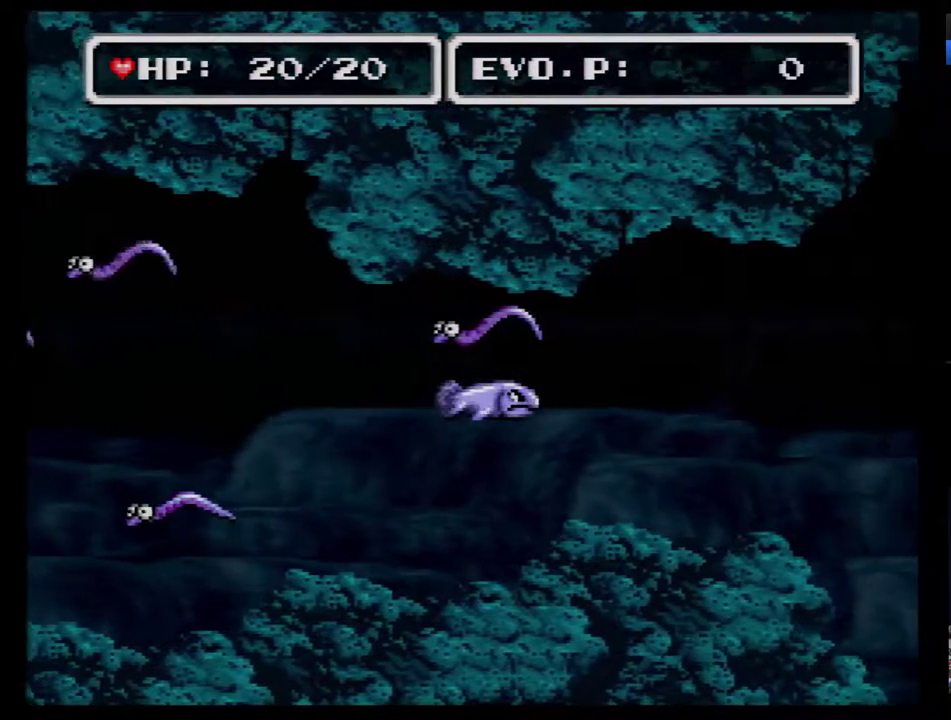
{"buttons": [], "events": []}
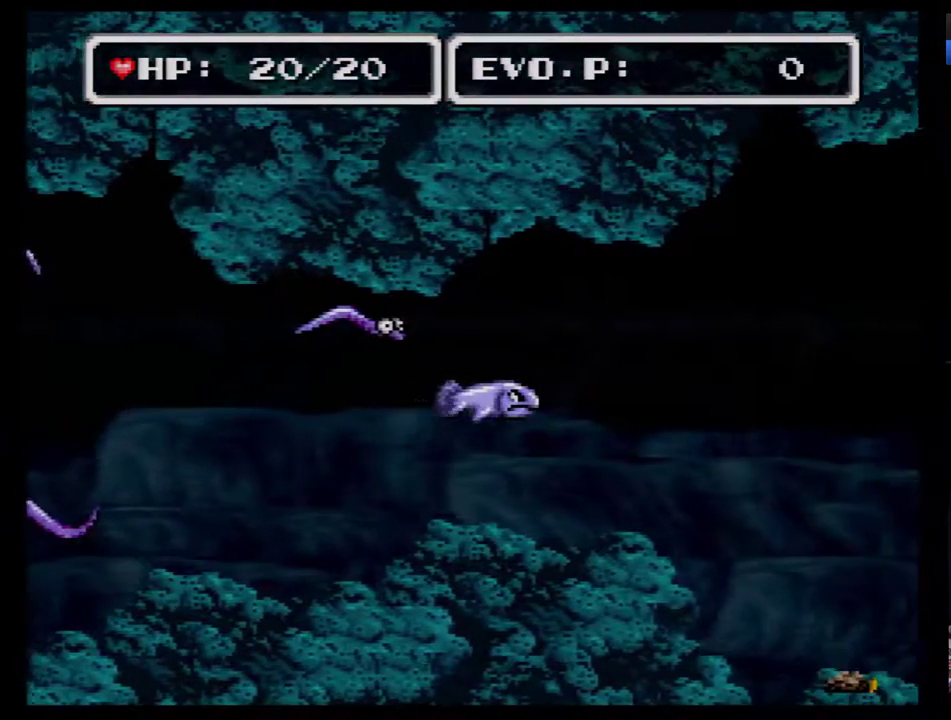
{"buttons": [], "events": []}
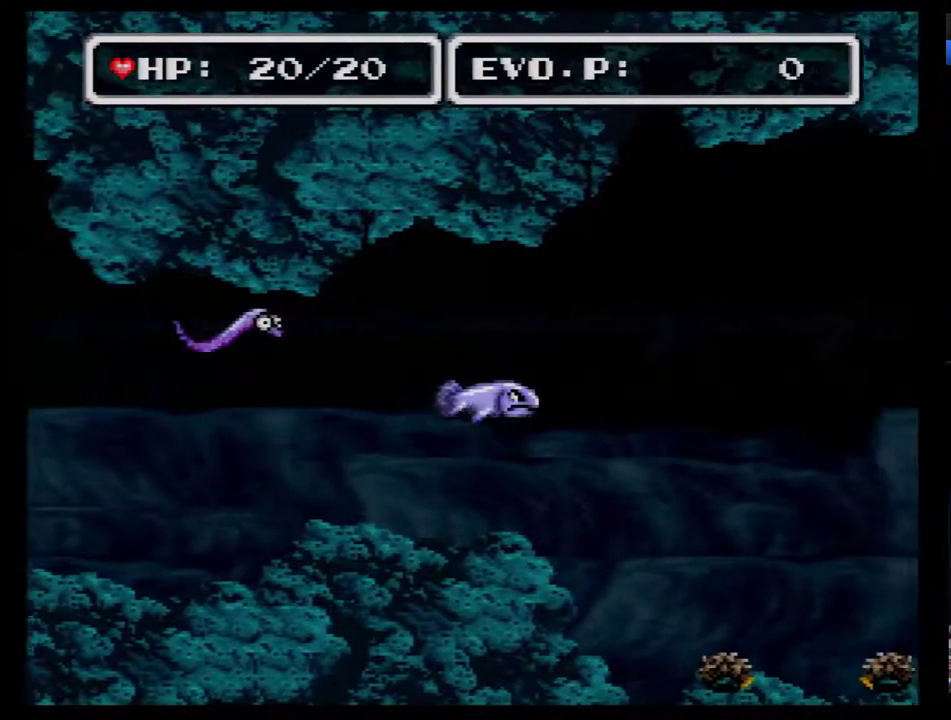
{"buttons": [], "events": []}
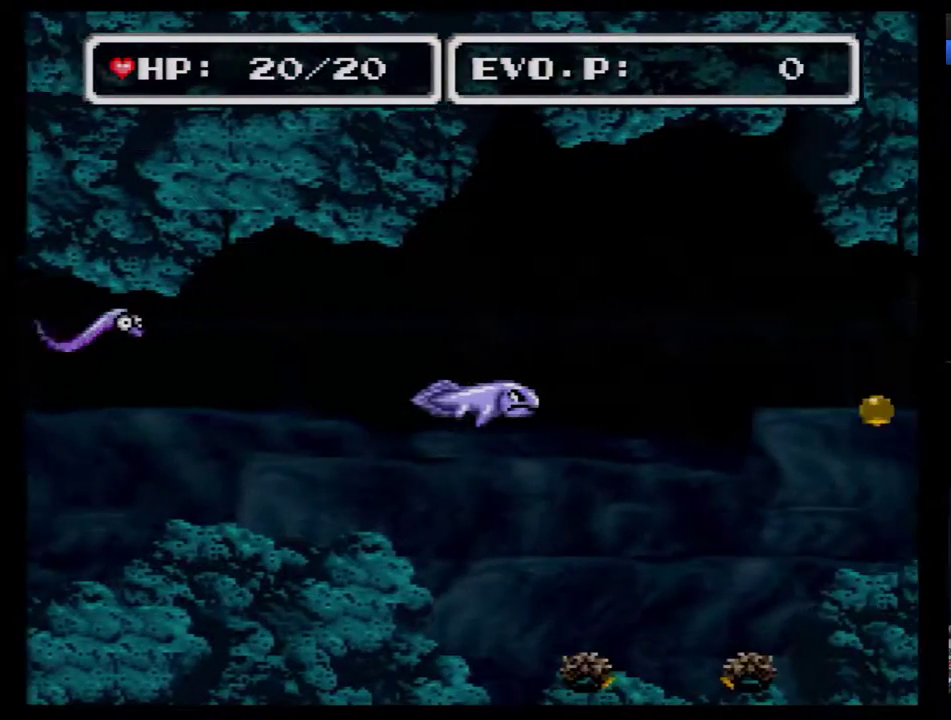
{"buttons": [], "events": []}
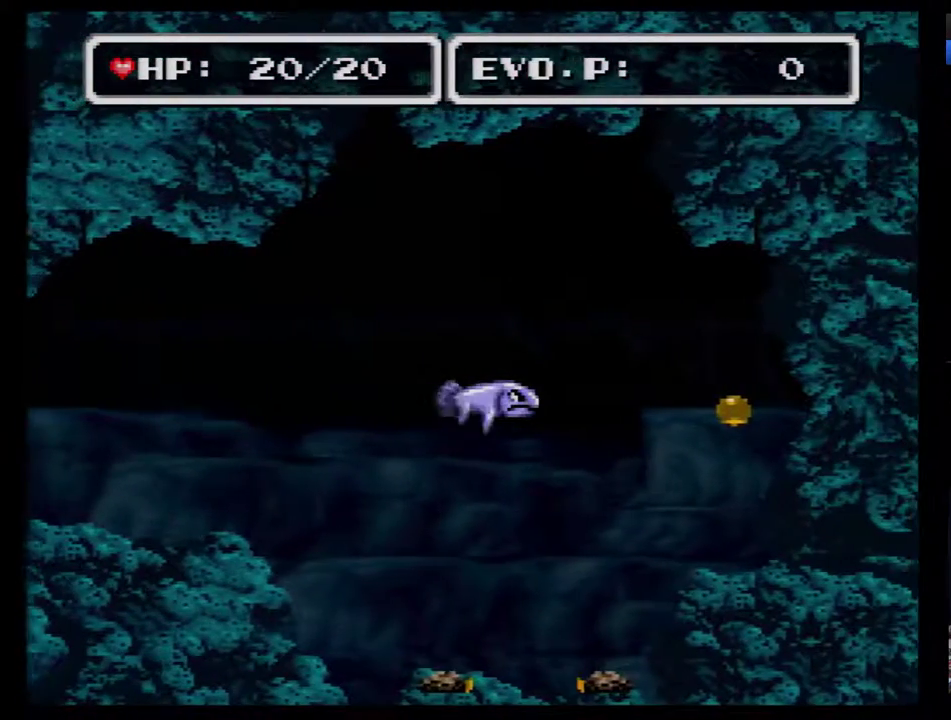
{"buttons": ["Y"], "events": [[467, "Y", "down"]]}
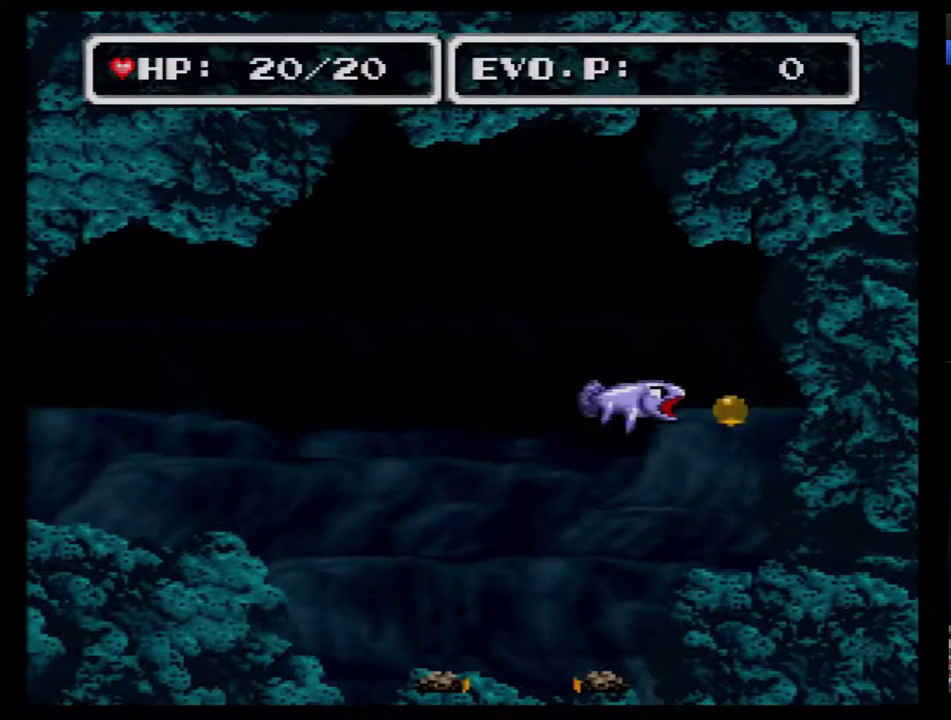
{"buttons": [], "events": [[250, "Y", "up"], [350, "L1", "down"], [367, "R1", "down"], [367, "Y", "down"], [433, "L1", "up"], [433, "Y", "up"], [467, "R1", "up"]]}
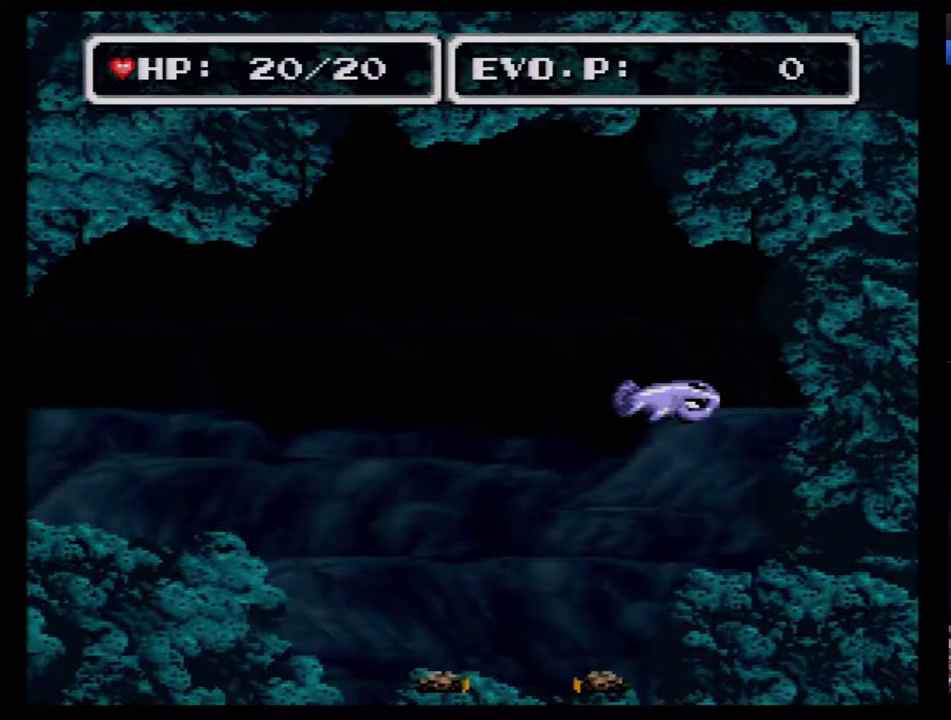
{"buttons": ["B", "R1"], "events": [[33, "R1", "down"], [67, "L1", "down"], [100, "R1", "up"], [117, "L1", "up"], [150, "R1", "down"], [183, "L1", "down"], [250, "L1", "up"], [250, "R1", "up"], [317, "B", "down"], [333, "L1", "down"], [333, "R1", "down"], [400, "L1", "up"], [400, "R1", "up"], [467, "R1", "down"]]}
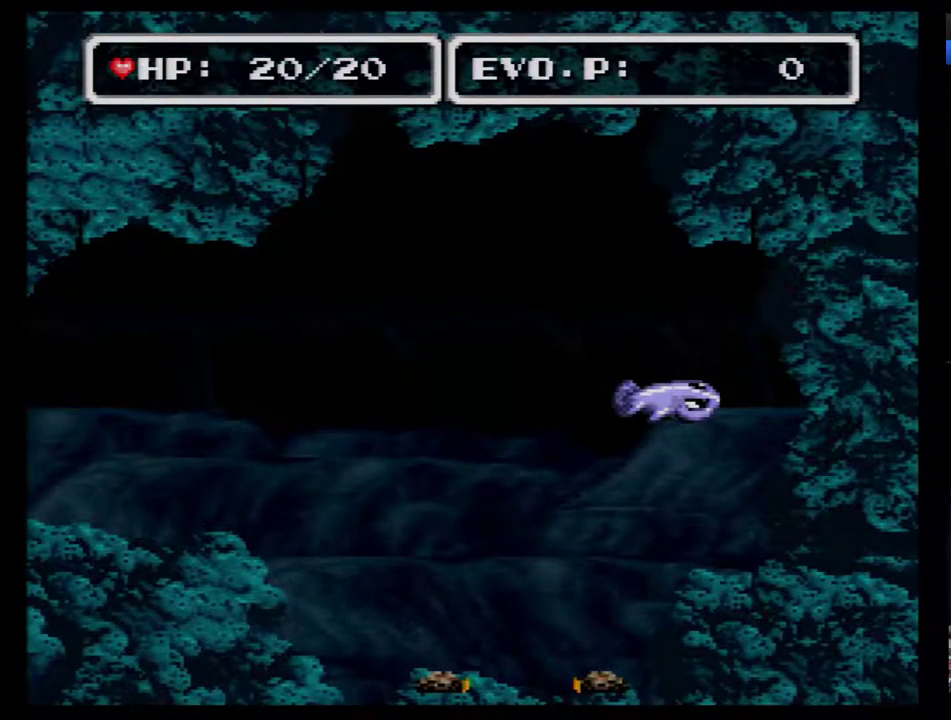
{"buttons": ["L1"], "events": [[33, "R1", "up"], [83, "L1", "down"], [83, "R1", "down"], [150, "L1", "up"], [150, "R1", "up"], [183, "B", "up"], [250, "B", "down"], [250, "R1", "down"], [317, "B", "up"], [317, "R1", "up"], [367, "B", "down"], [367, "R1", "down"], [433, "B", "up"], [433, "R1", "up"], [500, "L1", "down"]]}
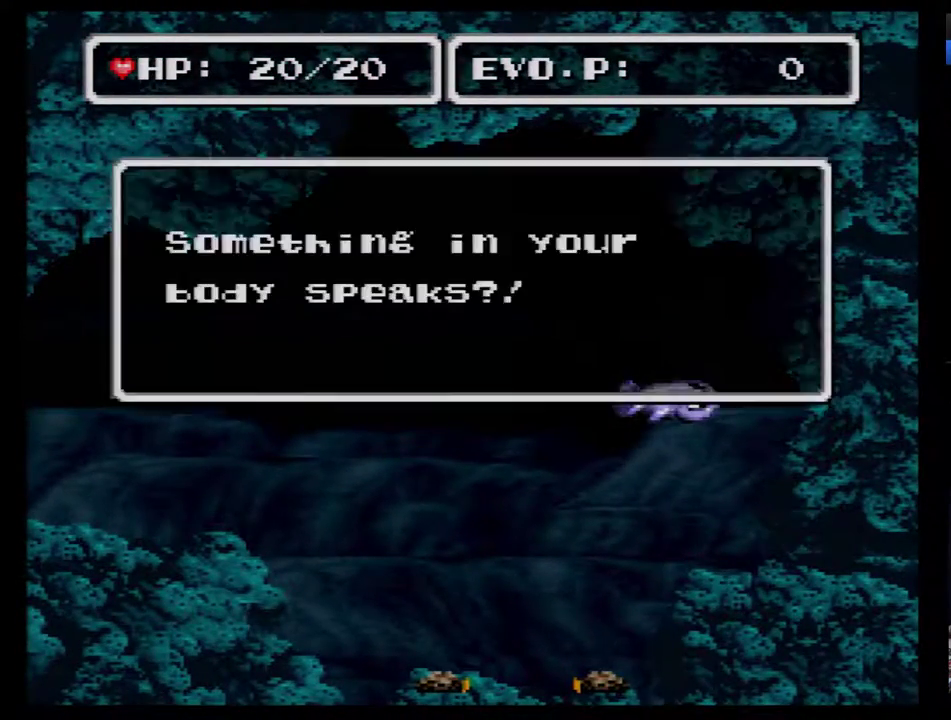
{"buttons": ["B"], "events": [[33, "B", "down"], [33, "R1", "down"], [50, "L1", "up"], [83, "B", "up"], [83, "R1", "up"], [150, "B", "down"], [150, "R1", "down"], [183, "L1", "down"], [217, "R1", "up"], [250, "B", "up"], [250, "L1", "up"], [300, "B", "down"], [367, "B", "up"], [433, "B", "down"]]}
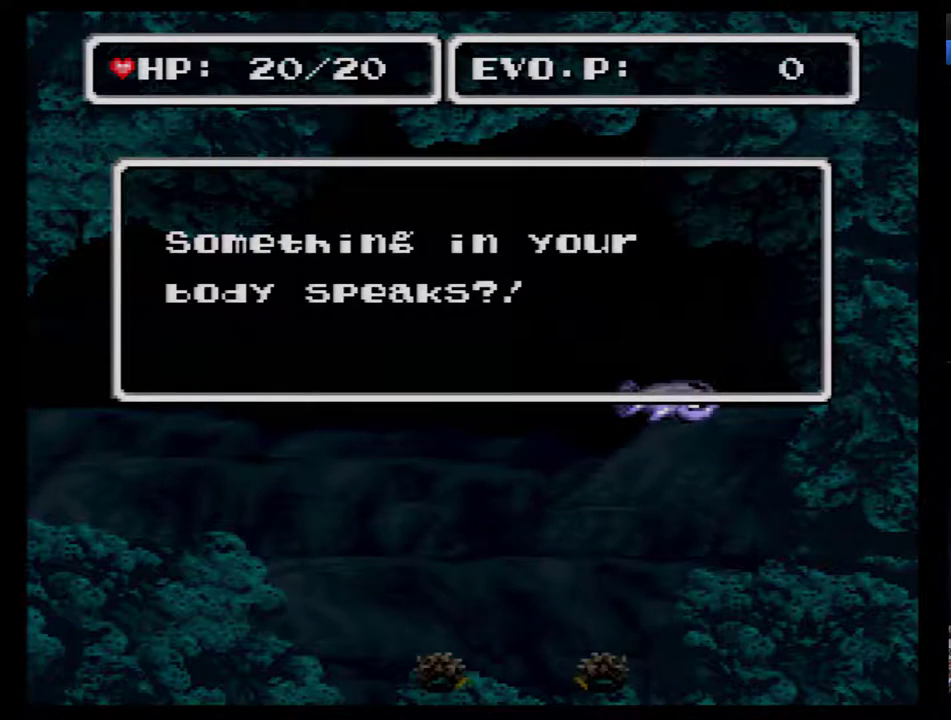
{"buttons": ["B", "R1"], "events": [[33, "L1", "down"], [83, "L1", "up"], [150, "B", "up"], [217, "B", "down"], [217, "L1", "down"], [283, "L1", "up"], [367, "L1", "down"], [433, "B", "up"], [433, "L1", "up"], [500, "B", "down"], [500, "R1", "down"]]}
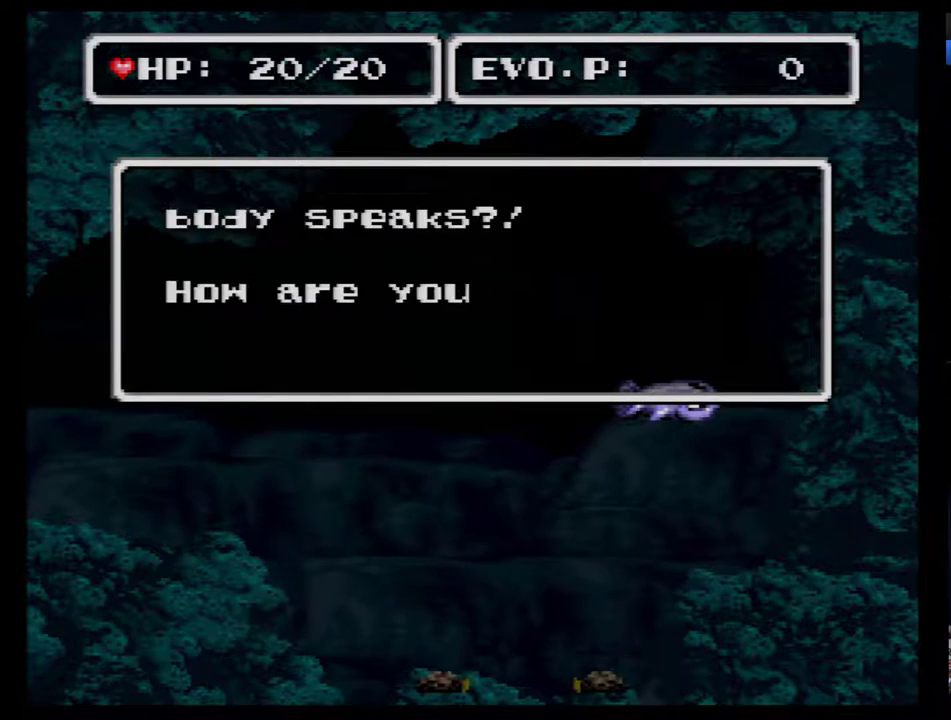
{"buttons": ["B"], "events": [[50, "B", "up"], [50, "R1", "up"], [117, "B", "down"], [150, "R1", "down"], [217, "R1", "up"], [250, "L1", "down"], [300, "L1", "up"], [300, "R1", "down"], [367, "B", "up"], [367, "R1", "up"], [433, "B", "down"], [433, "L1", "down"], [433, "R1", "down"], [500, "L1", "up"], [500, "R1", "up"]]}
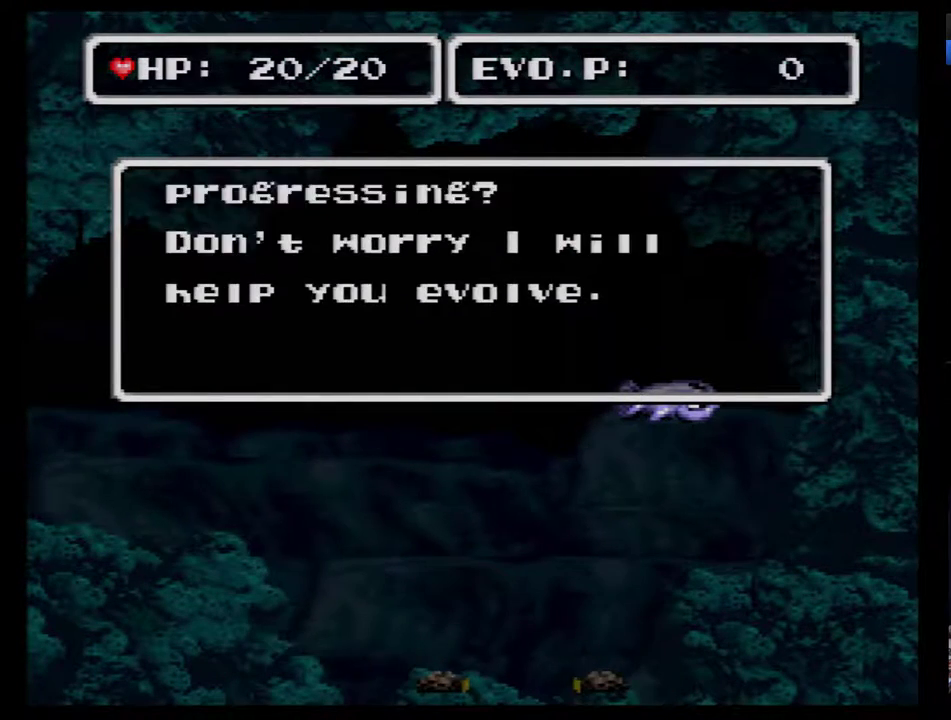
{"buttons": [], "events": [[83, "L1", "down"], [83, "R1", "down"], [150, "B", "up"], [150, "L1", "up"], [150, "R1", "up"], [233, "B", "down"], [267, "L1", "down"], [300, "B", "up"], [333, "L1", "up"], [367, "B", "down"], [367, "R1", "down"], [450, "B", "up"], [450, "R1", "up"]]}
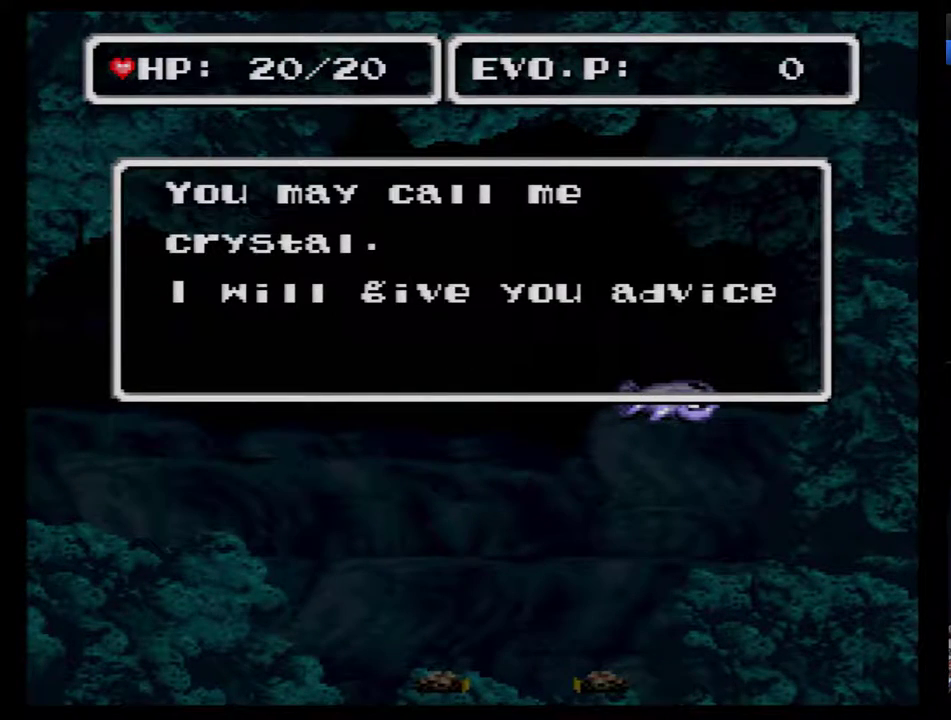
{"buttons": ["B", "R1"], "events": [[17, "B", "down"], [17, "R1", "down"], [83, "R1", "up"], [117, "B", "up"], [167, "B", "down"], [167, "R1", "down"], [233, "B", "up"], [233, "R1", "up"], [300, "B", "down"], [333, "R1", "down"], [383, "B", "up"], [383, "R1", "up"], [450, "B", "down"], [483, "R1", "down"]]}
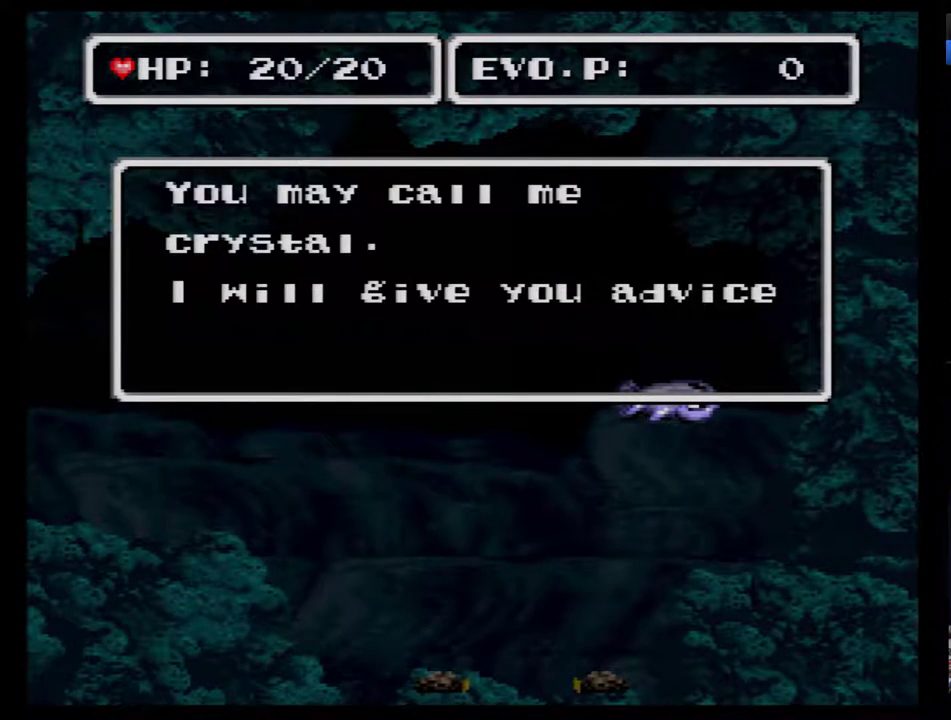
{"buttons": ["B"], "events": [[50, "B", "up"], [50, "R1", "up"], [117, "B", "down"], [133, "R1", "down"], [167, "L1", "down"], [200, "B", "up"], [200, "R1", "up"], [233, "L1", "up"], [267, "B", "down"], [300, "R1", "down"], [350, "B", "up"], [350, "R1", "up"], [417, "B", "down"]]}
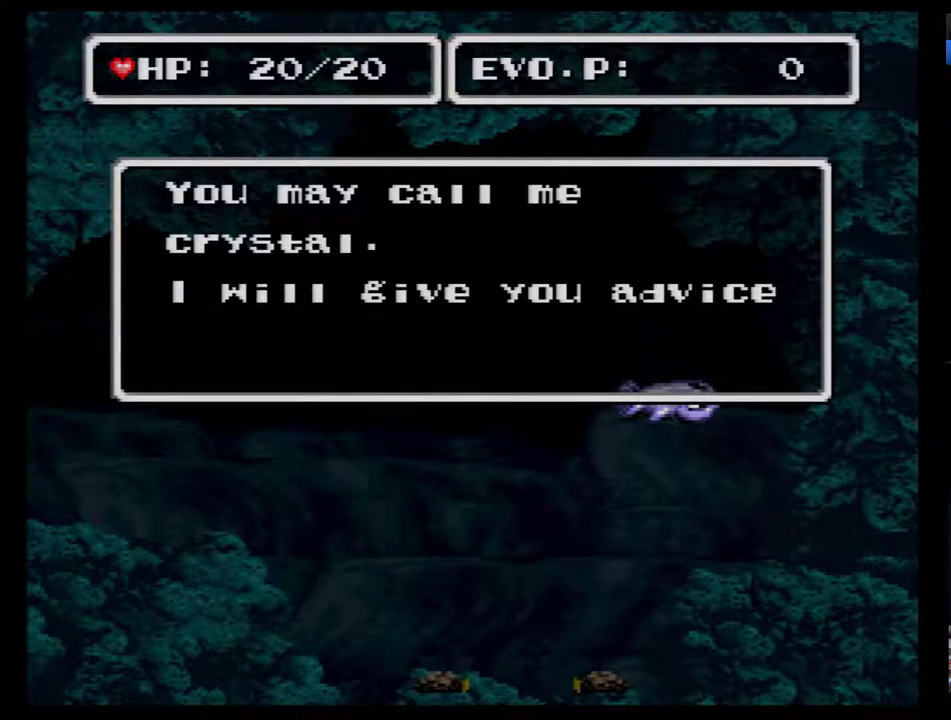
{"buttons": ["B"], "events": [[17, "B", "up"], [67, "B", "down"], [167, "B", "up"], [200, "L1", "down"], [233, "B", "down"], [250, "L1", "up"], [383, "L1", "down"], [383, "R1", "down"], [450, "B", "up"], [450, "L1", "up"], [450, "R1", "up"], [500, "B", "down"]]}
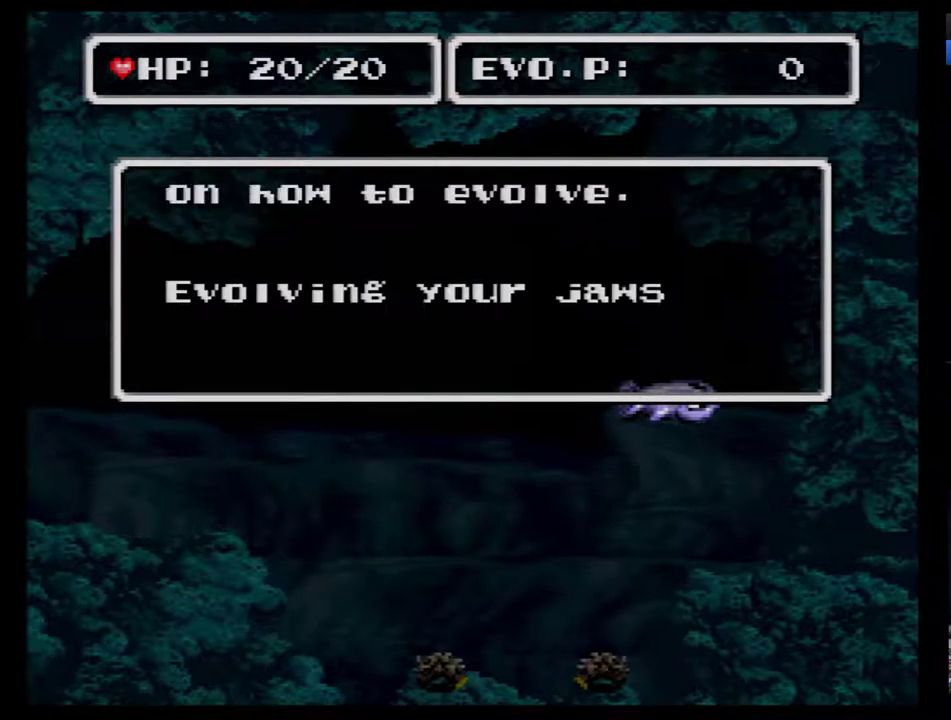
{"buttons": ["B", "R1"]}